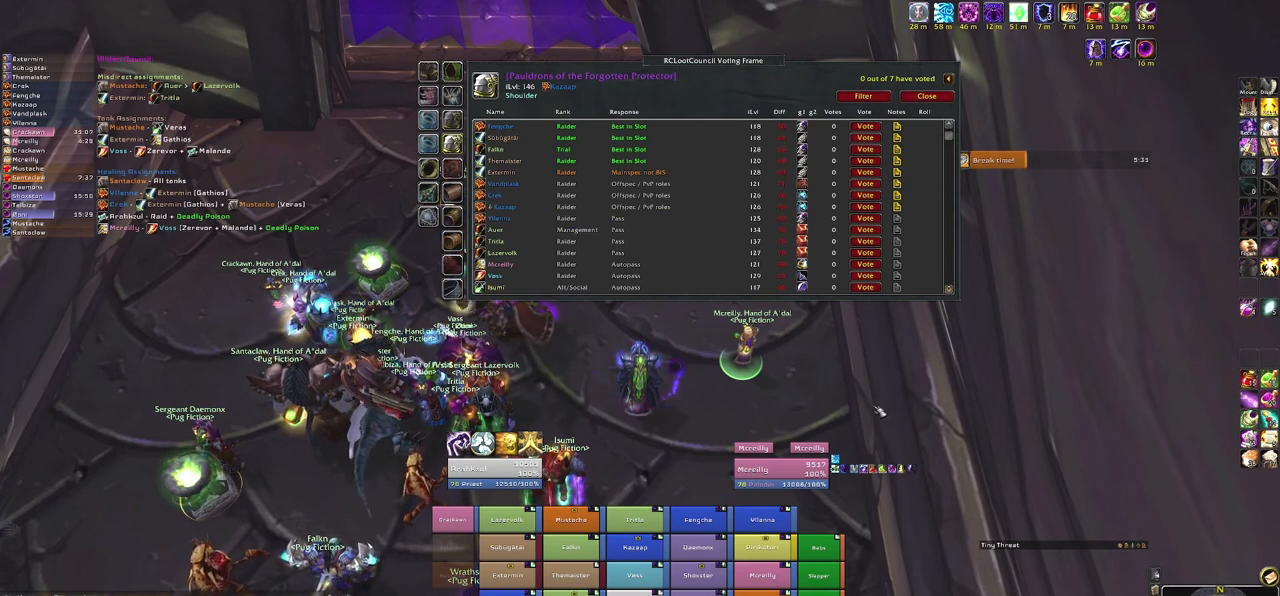
Gameplay with keyboard and mouse; each line is a JSON object with the keys and mouse buttons held at the frame after it. "events" lists presses ("down") and releases ("up") of "1", "2", "3", "4", "5", "a", "alt", "b", "c", "ctrl", "d", "e", "f", "g", "q", "r", "s", "shift", "space", "t", "tab", "tilde", "v", "w", "x", "z", "mouse_left", "mouse_wheel", "mouse_right", "mouse_mb4" and "mouse_mb5" between this image and that frame as [ms after this image, input, new state], when the widget could be followed in between. "mouse_left", "mouse_wheel", "mouse_right", "mouse_mb4", "mouse_mb5" = the "left", "wheel", "right", "mb4", "mb5" buttons of the "mouse" list. No other keys are recorded. "wheel" means that the mouse wheel is clicked or scrolled. Mouse movement is not recorded.
{"keys": [], "mouse": ["mb5"], "events": [[100, "mouse_mb5", "down"]]}
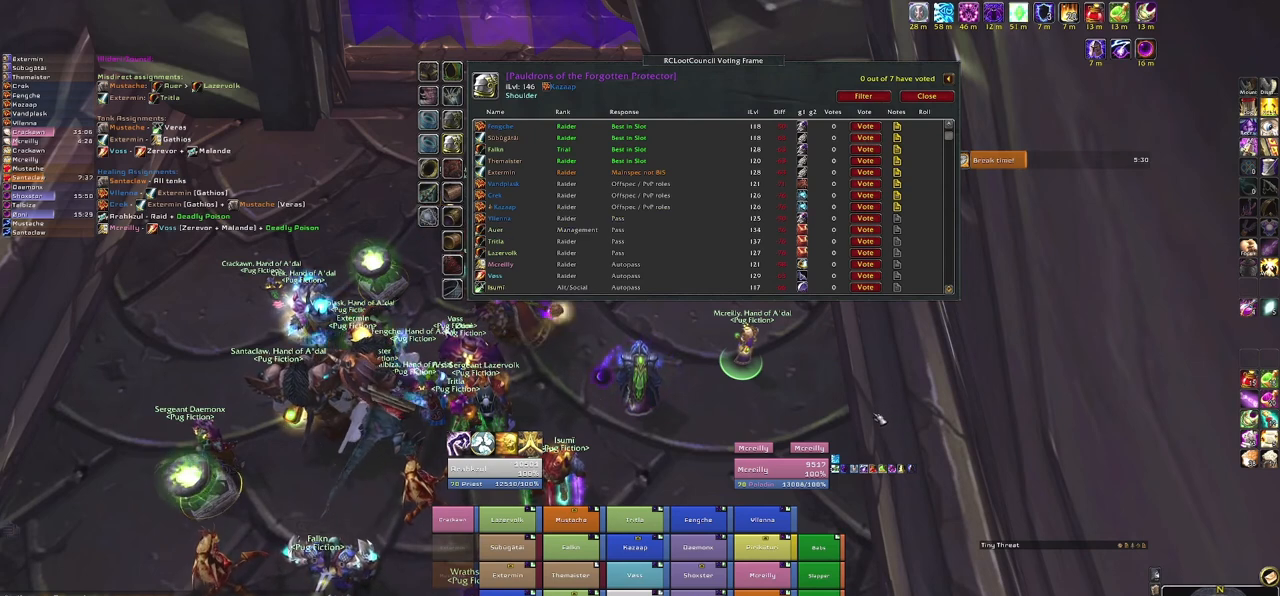
{"keys": [], "mouse": [], "events": [[401, "mouse_mb5", "up"]]}
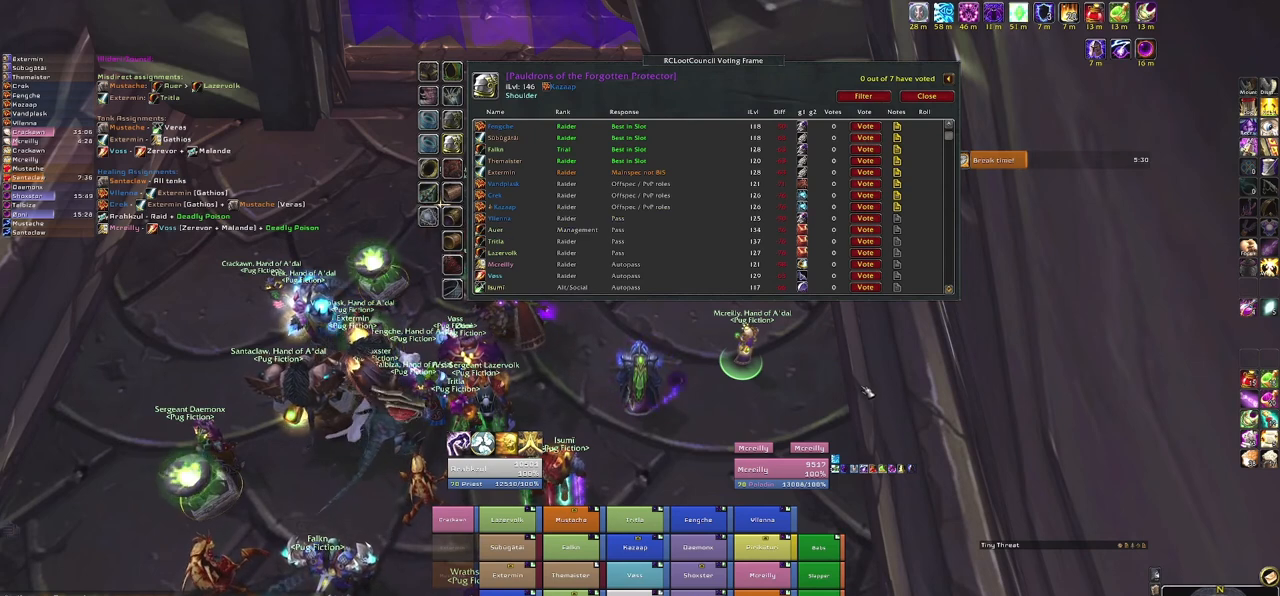
{"keys": [], "mouse": [], "events": []}
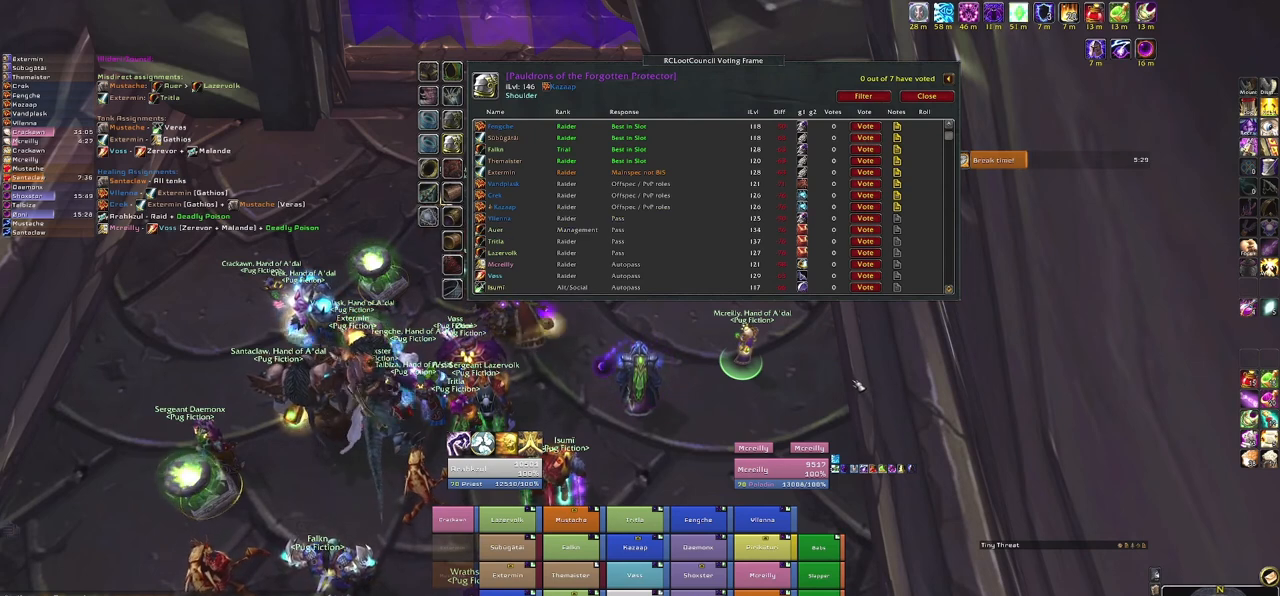
{"keys": [], "mouse": [], "events": []}
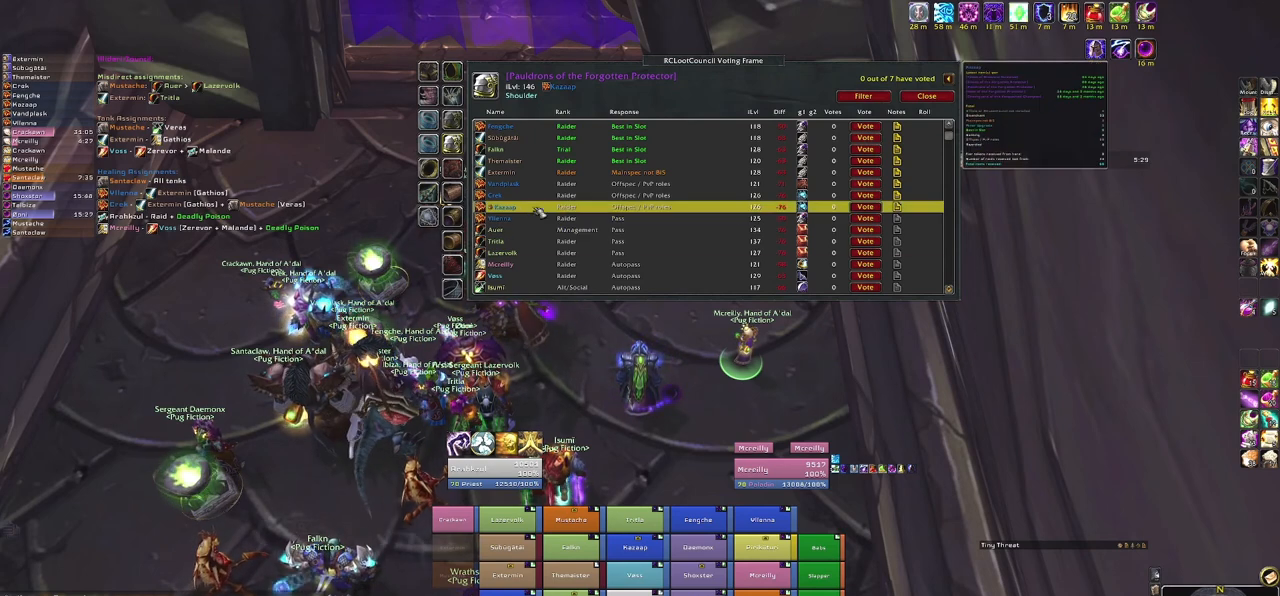
{"keys": [], "mouse": [], "events": []}
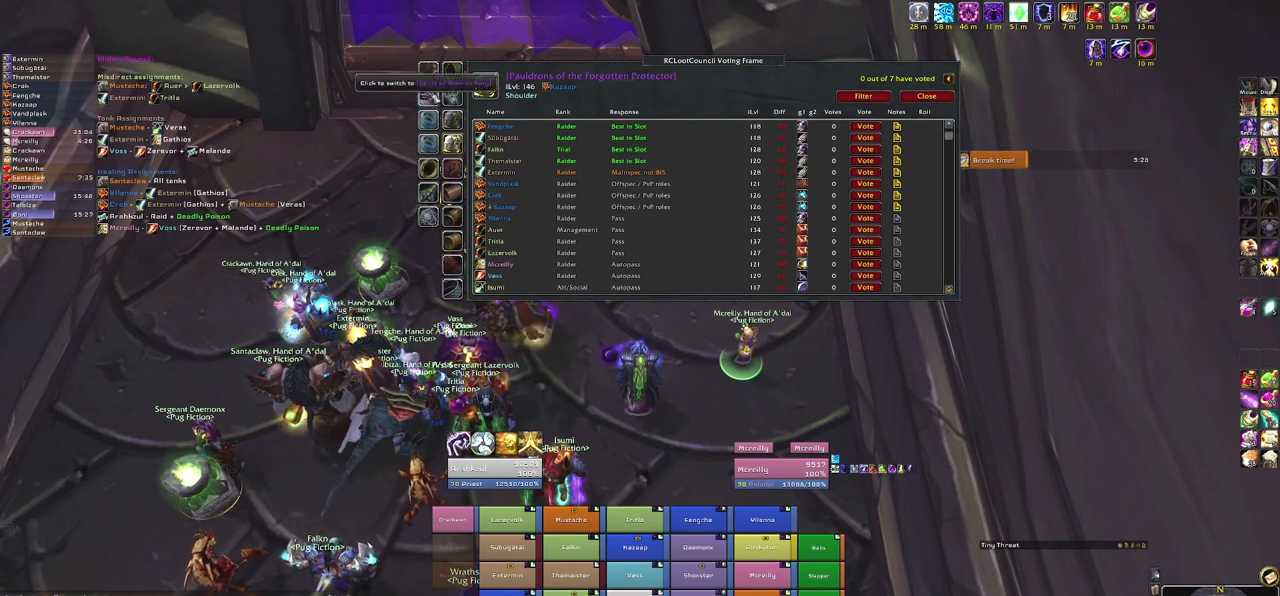
{"keys": [], "mouse": [], "events": []}
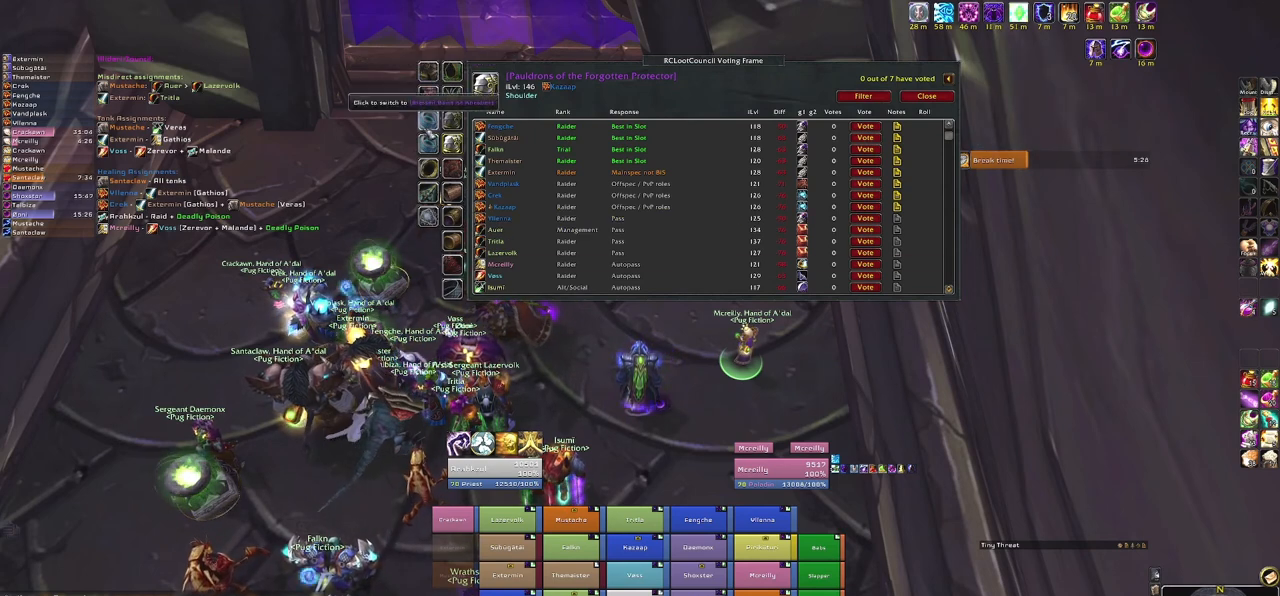
{"keys": [], "mouse": [], "events": []}
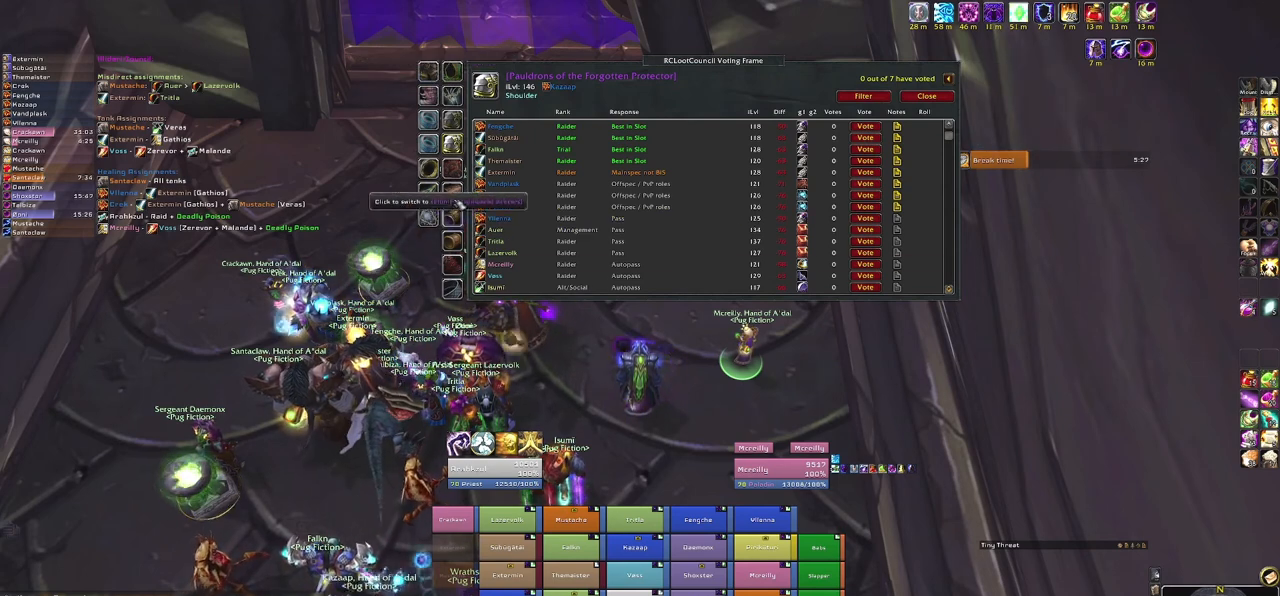
{"keys": [], "mouse": [], "events": []}
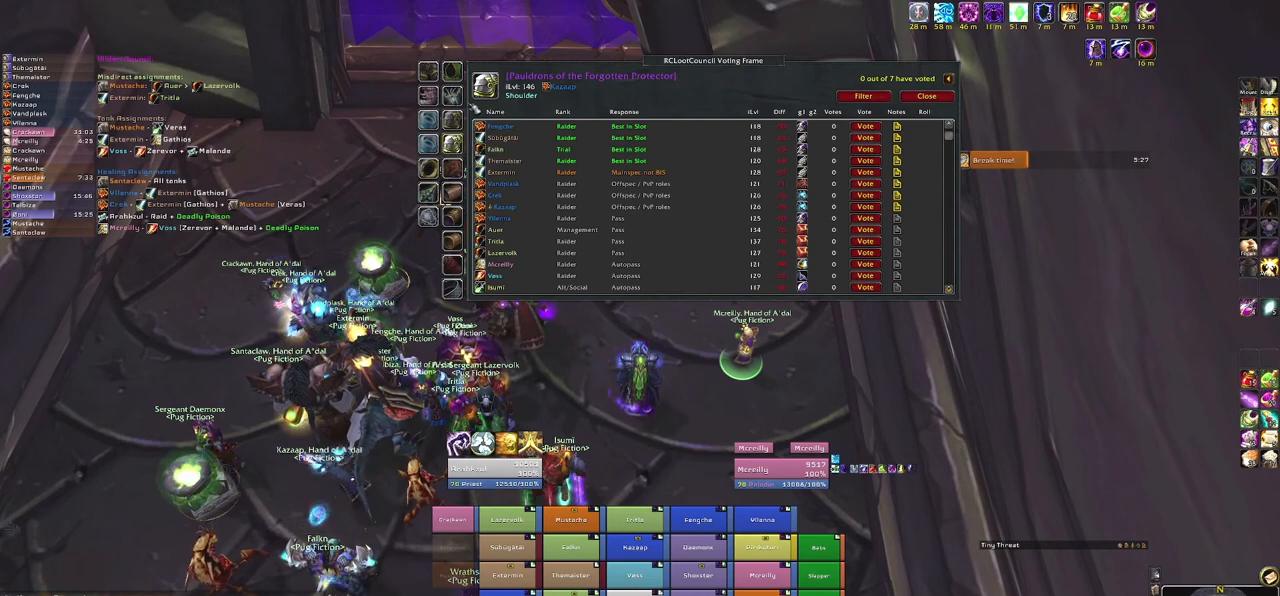
{"keys": [], "mouse": [], "events": []}
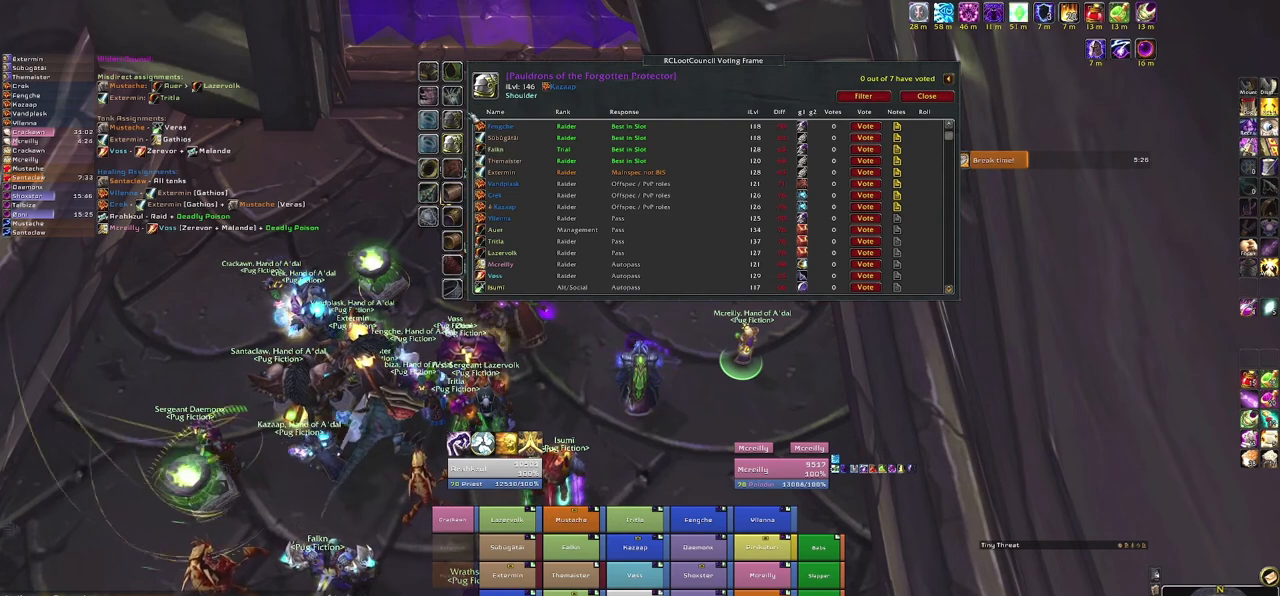
{"keys": [], "mouse": [], "events": []}
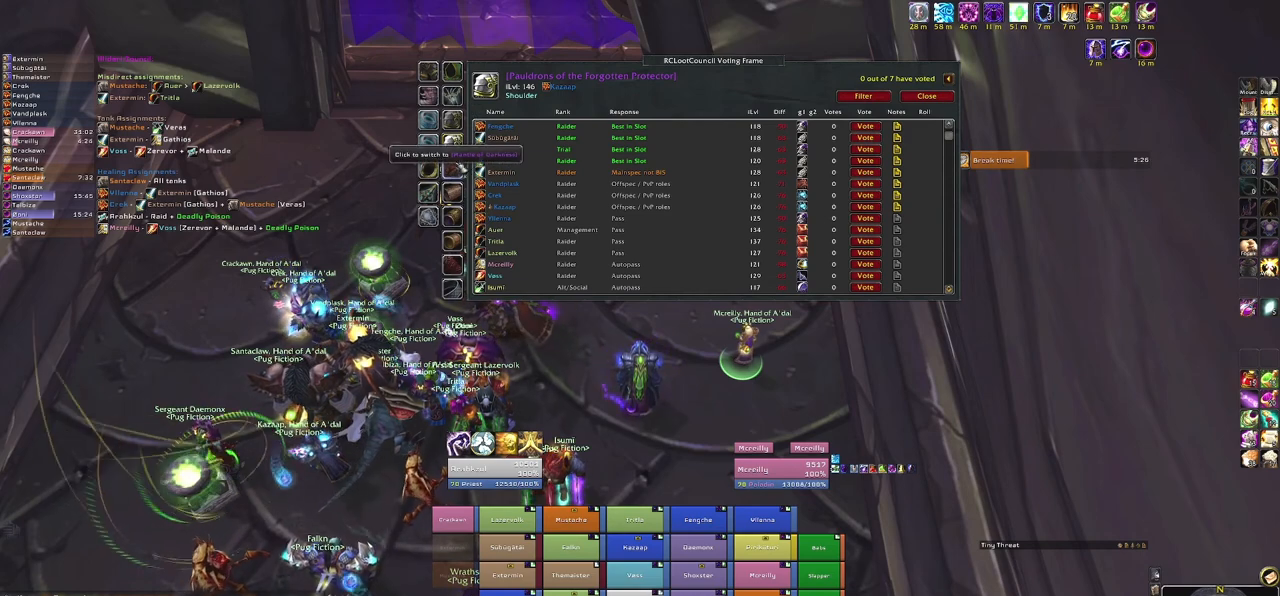
{"keys": [], "mouse": [], "events": []}
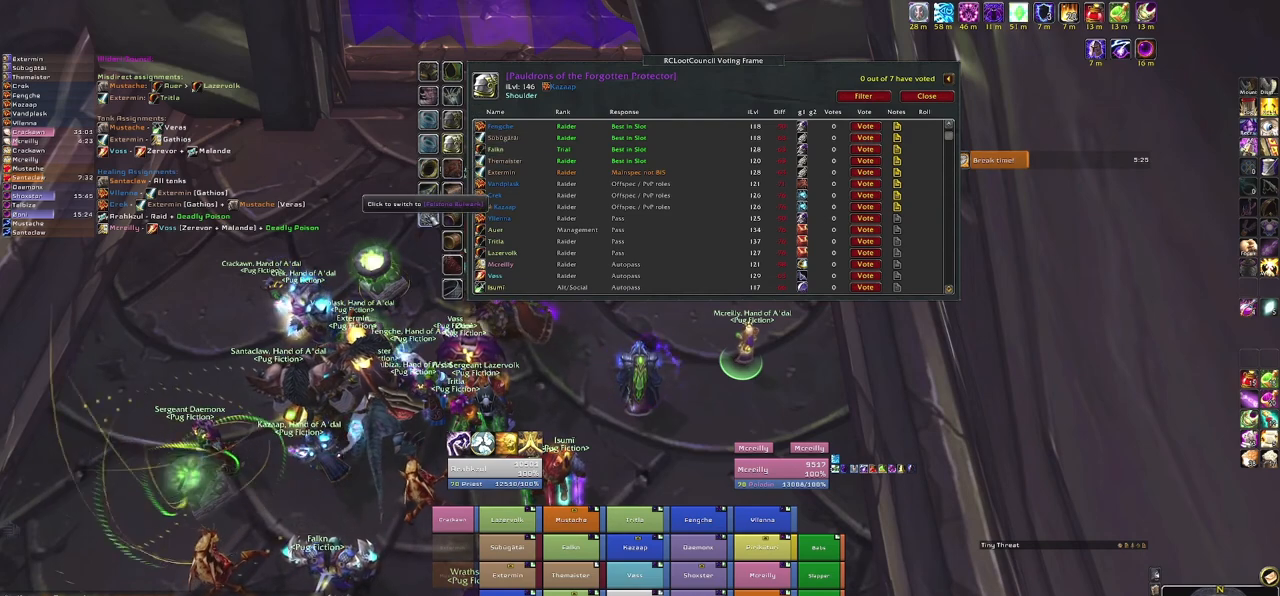
{"keys": [], "mouse": [], "events": [[200, "mouse_left", "down"], [301, "mouse_left", "up"]]}
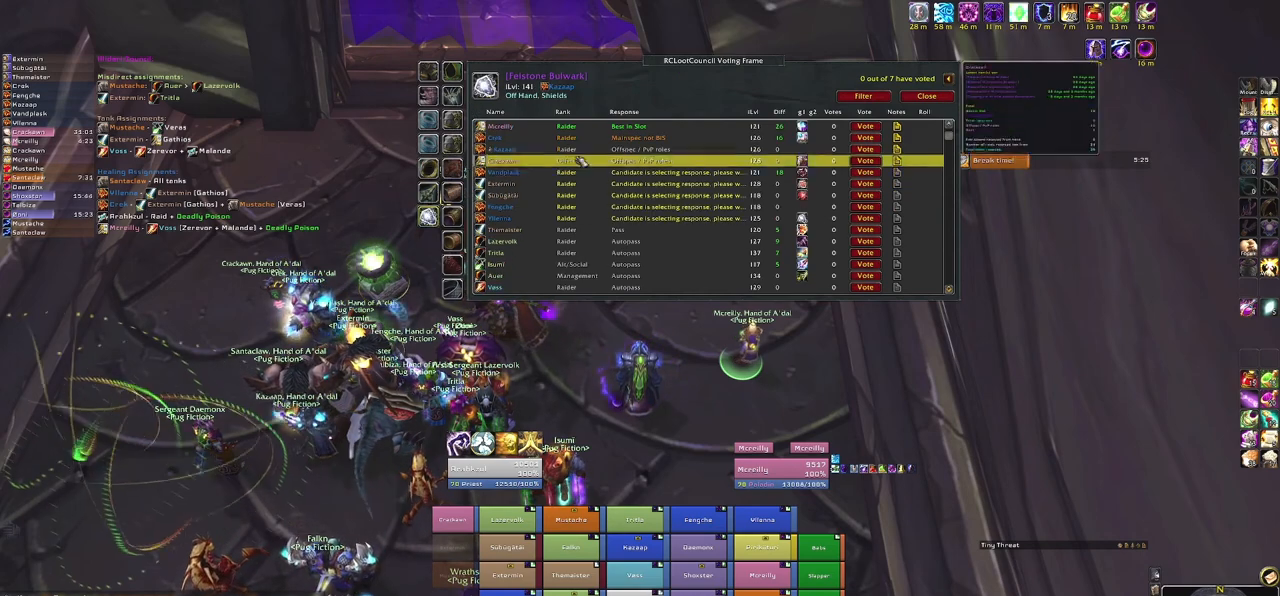
{"keys": [], "mouse": [], "events": []}
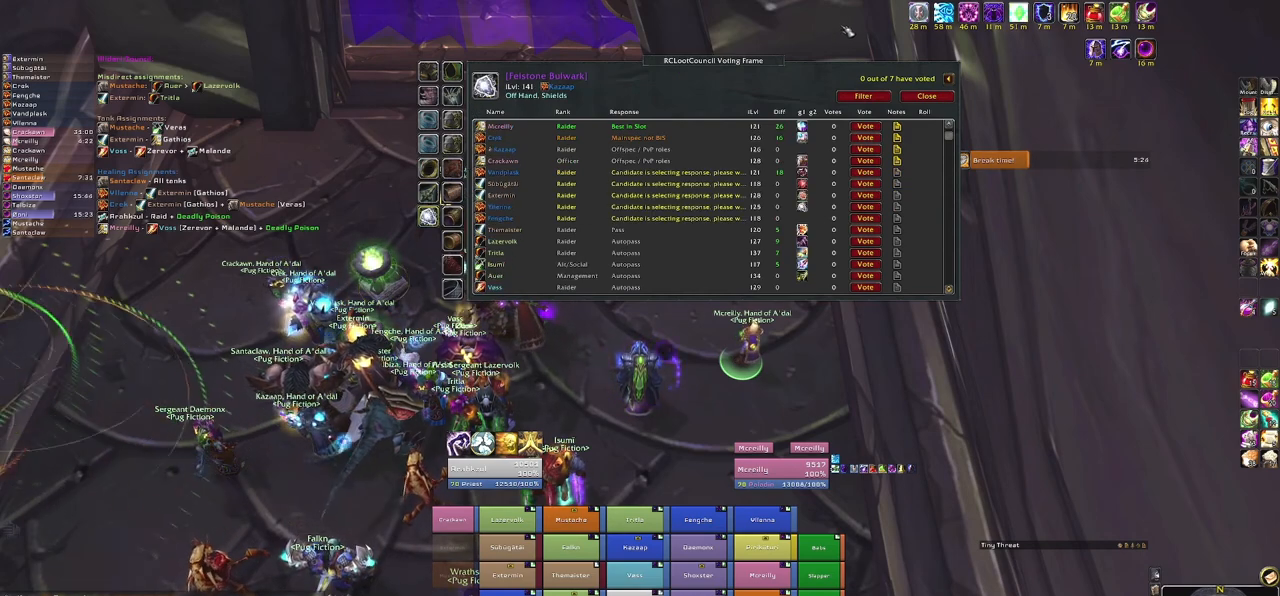
{"keys": [], "mouse": [], "events": []}
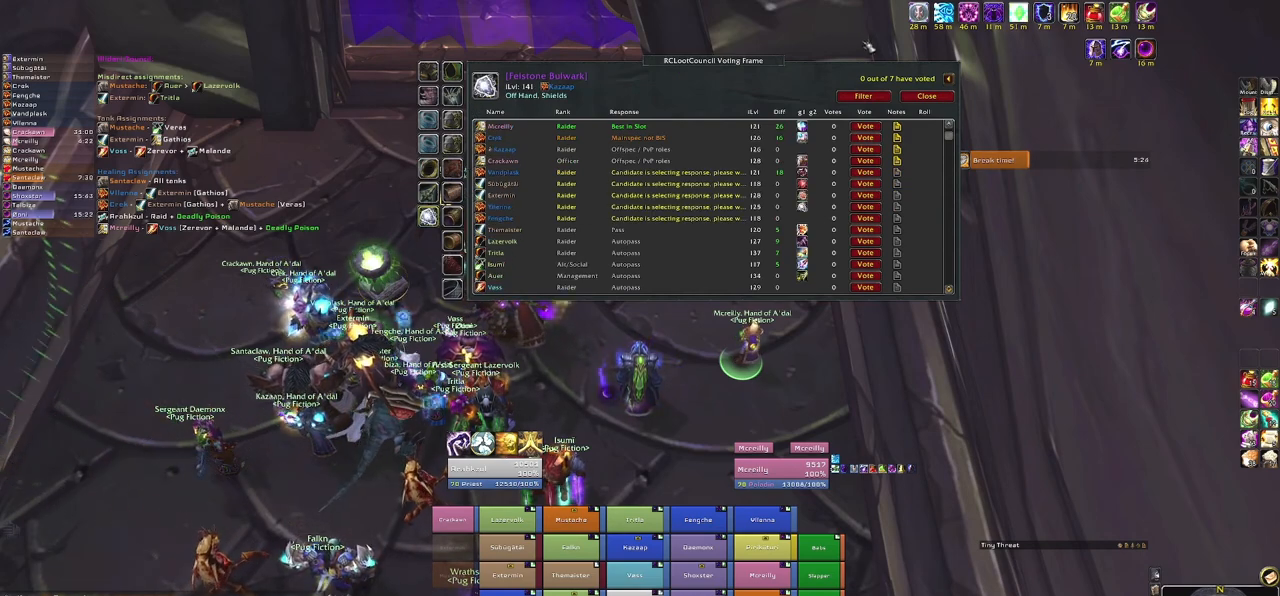
{"keys": [], "mouse": [], "events": []}
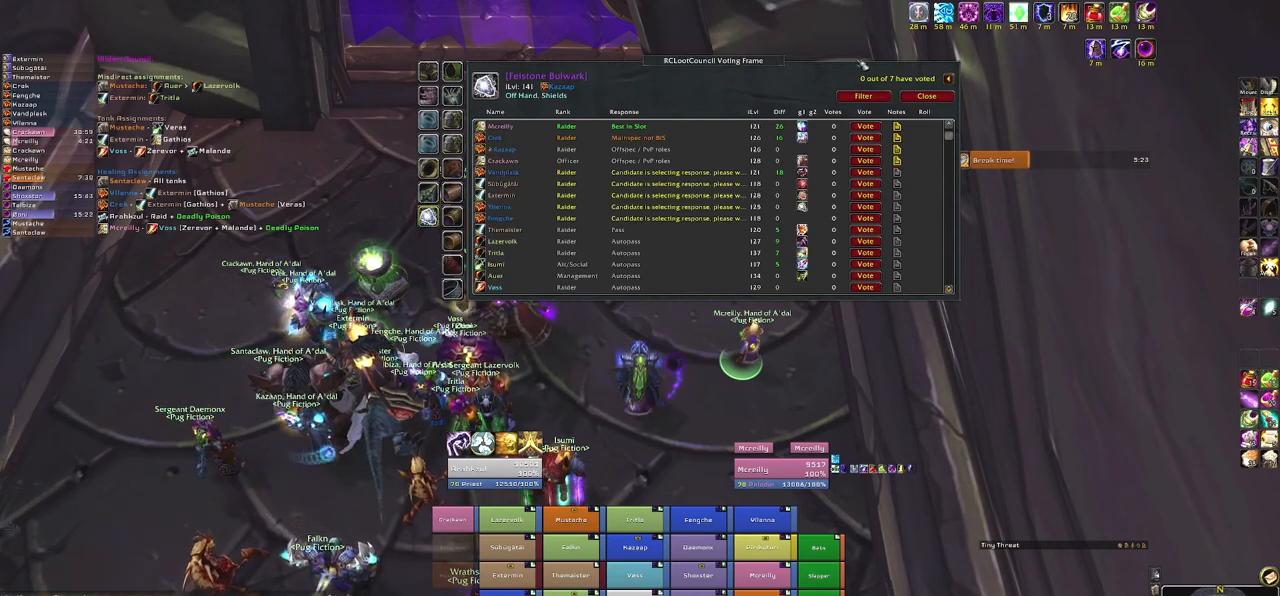
{"keys": [], "mouse": [], "events": []}
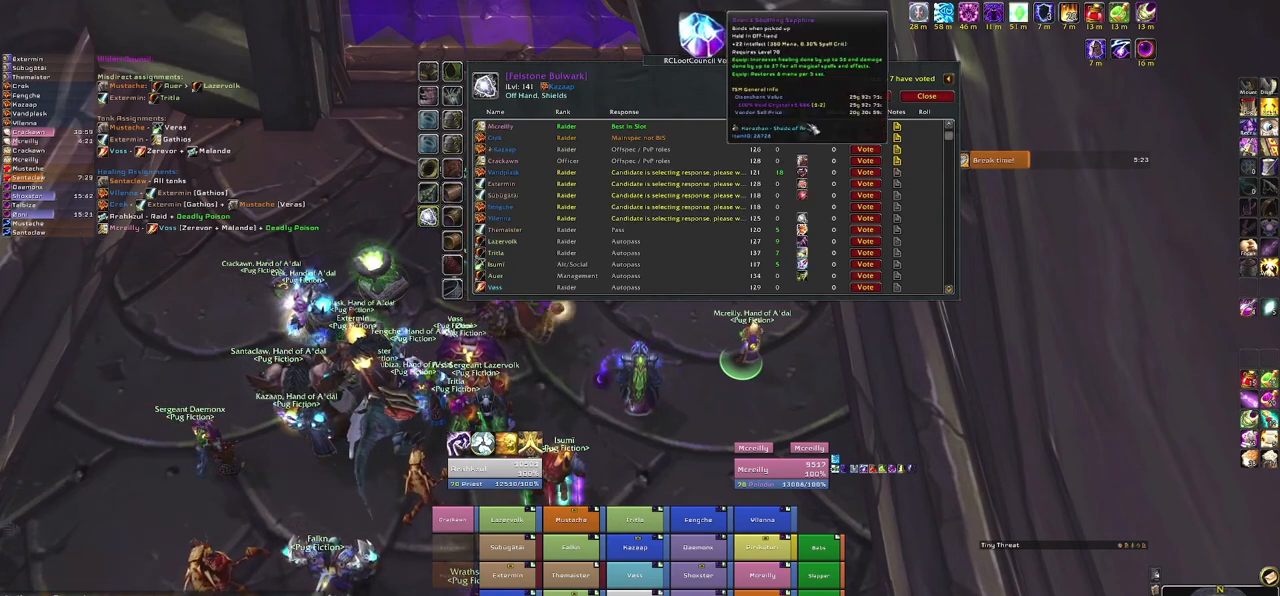
{"keys": [], "mouse": [], "events": []}
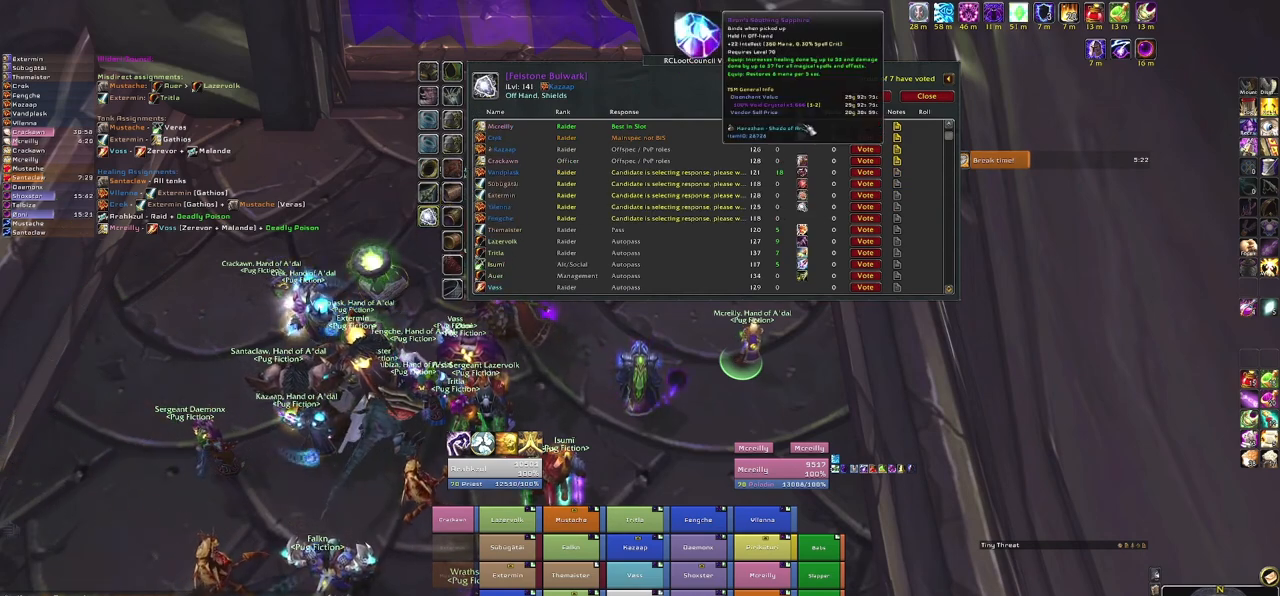
{"keys": [], "mouse": [], "events": []}
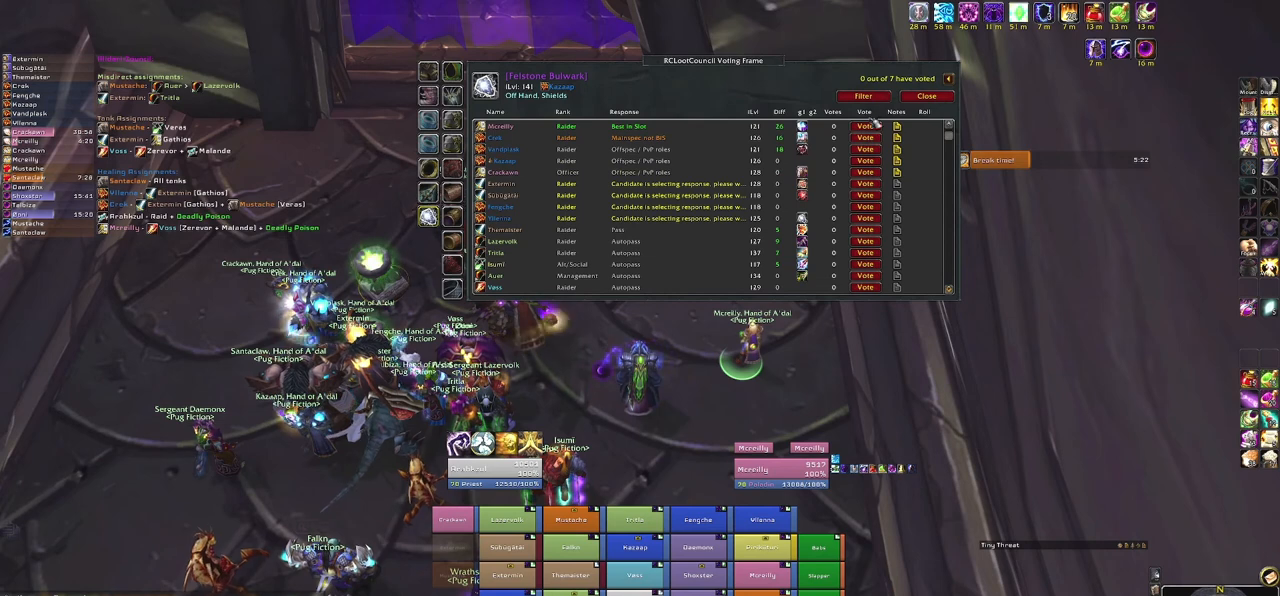
{"keys": [], "mouse": [], "events": []}
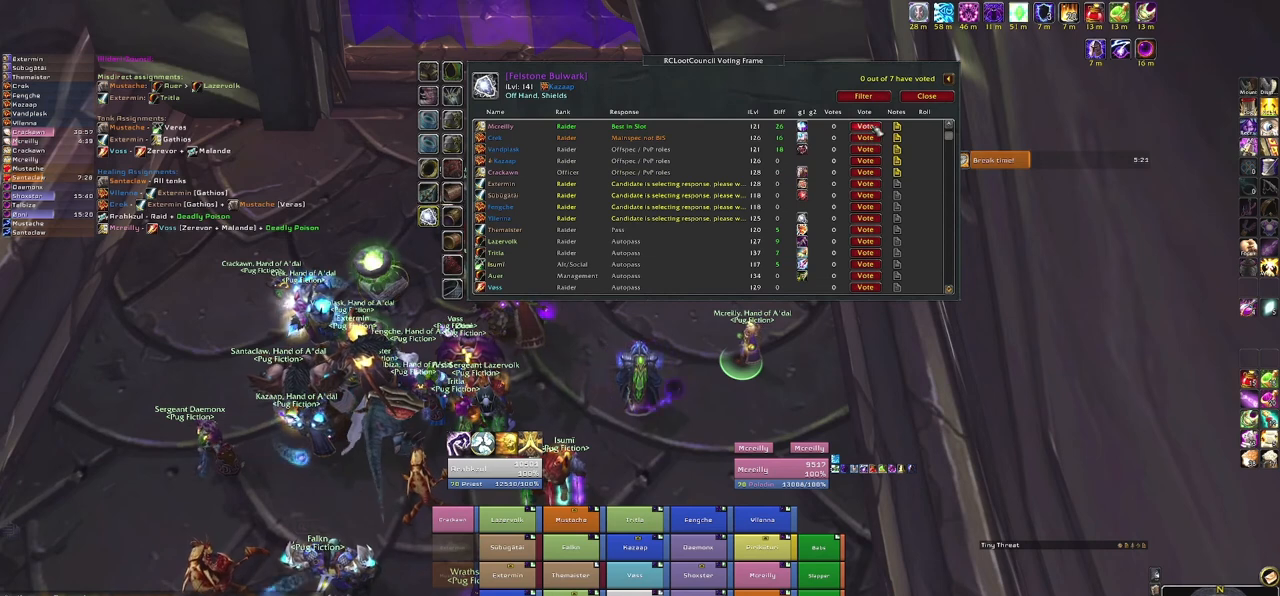
{"keys": [], "mouse": [], "events": []}
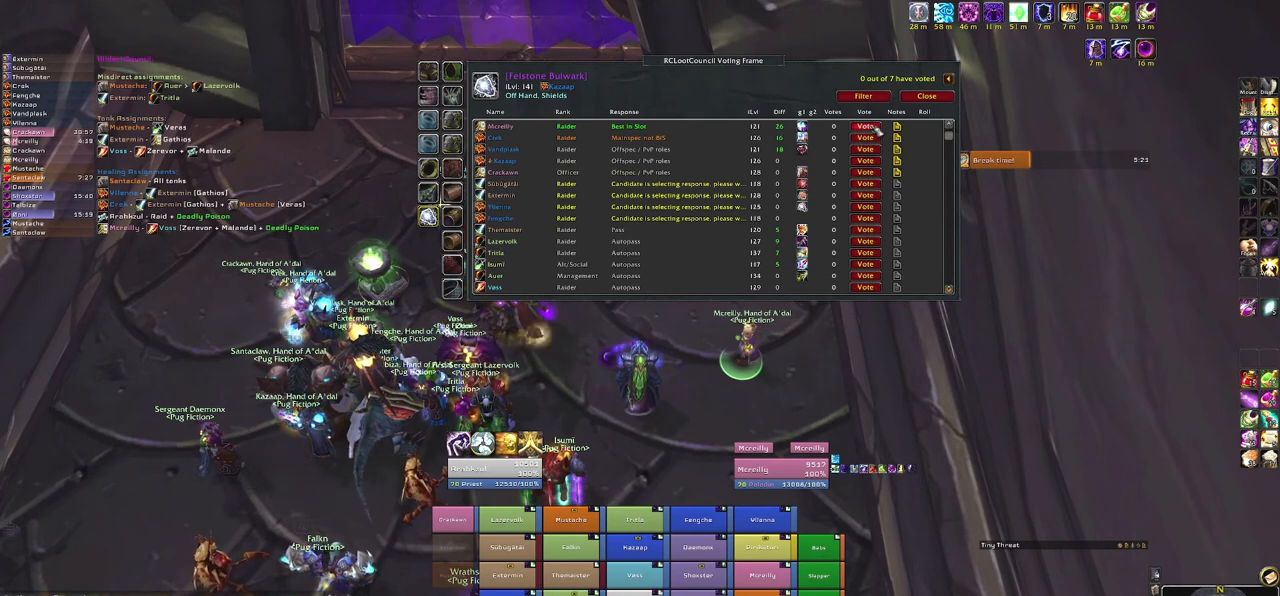
{"keys": [], "mouse": ["left"], "events": [[500, "mouse_left", "down"]]}
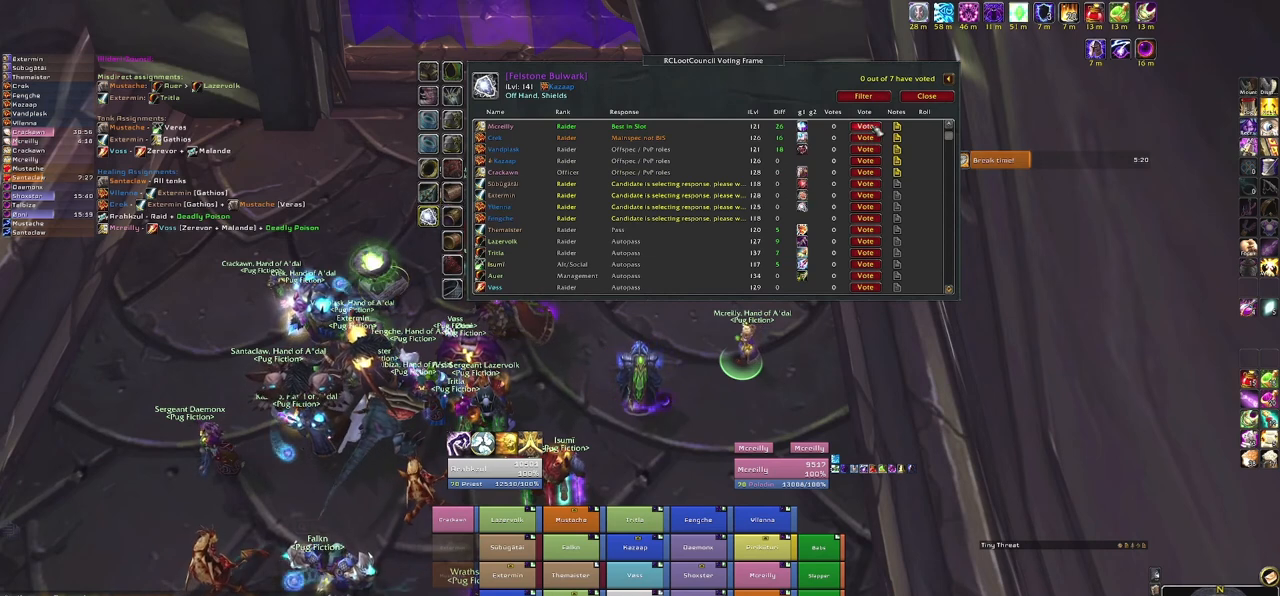
{"keys": [], "mouse": [], "events": [[100, "mouse_left", "up"]]}
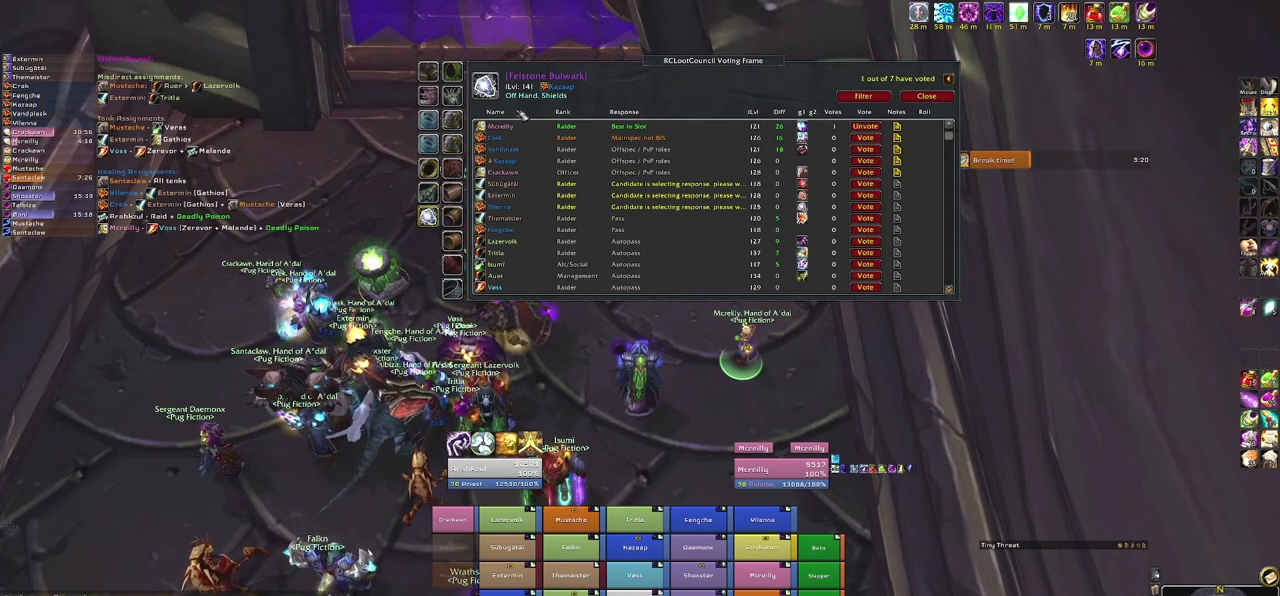
{"keys": [], "mouse": [], "events": []}
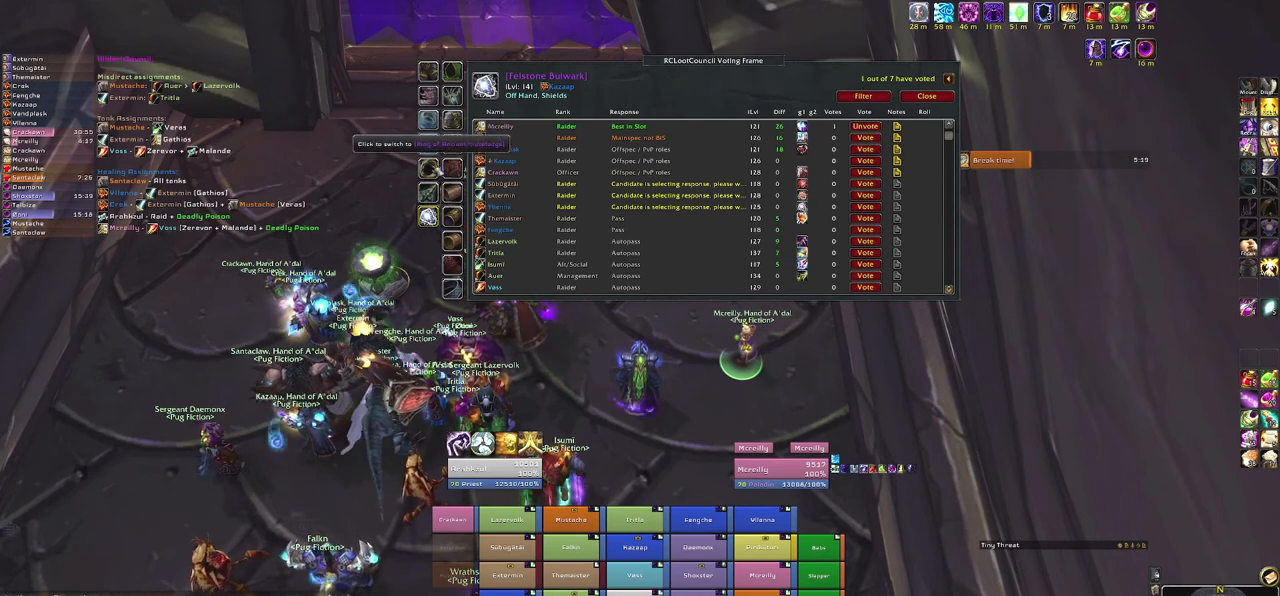
{"keys": [], "mouse": [], "events": []}
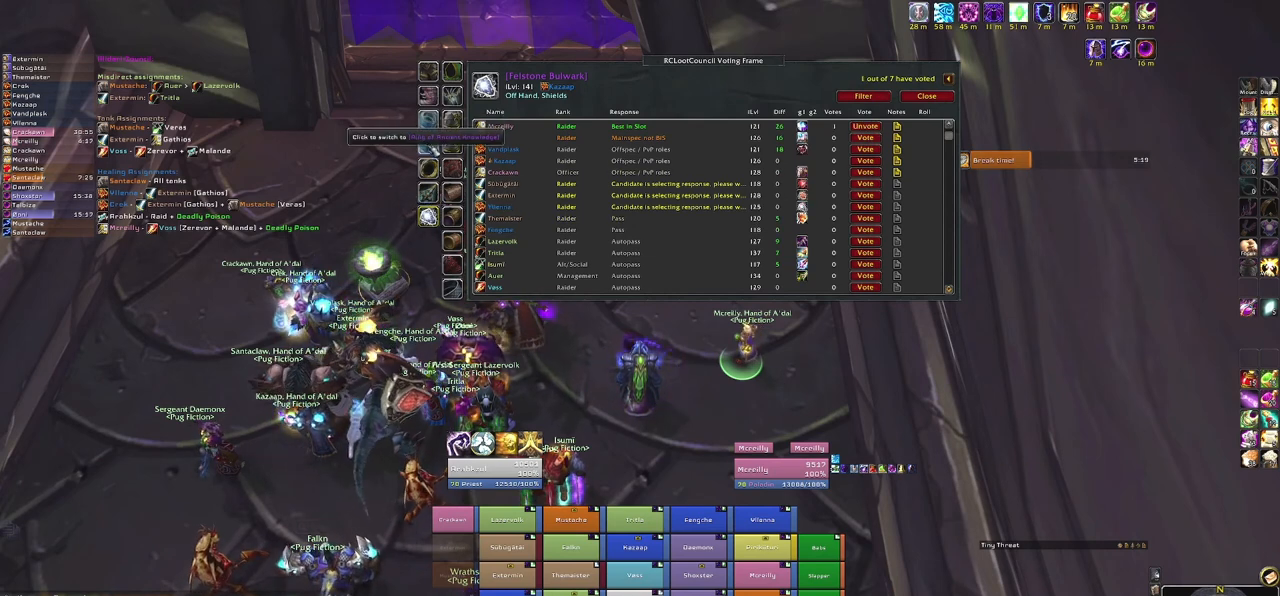
{"keys": [], "mouse": [], "events": [[233, "mouse_left", "down"], [333, "mouse_left", "up"]]}
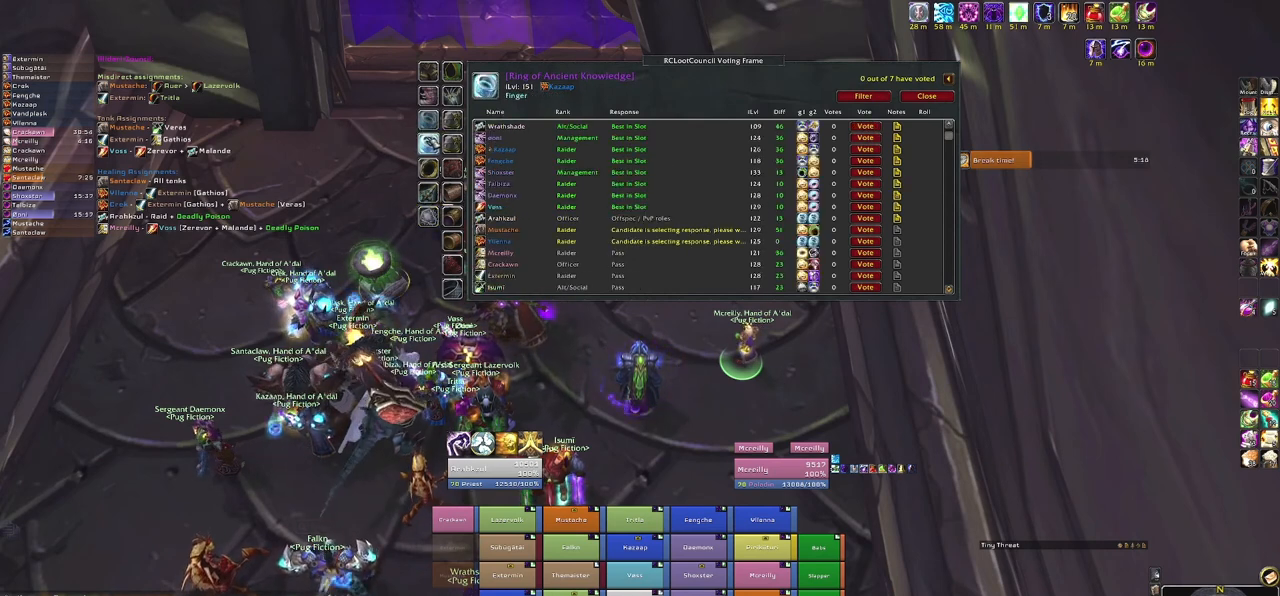
{"keys": [], "mouse": [], "events": []}
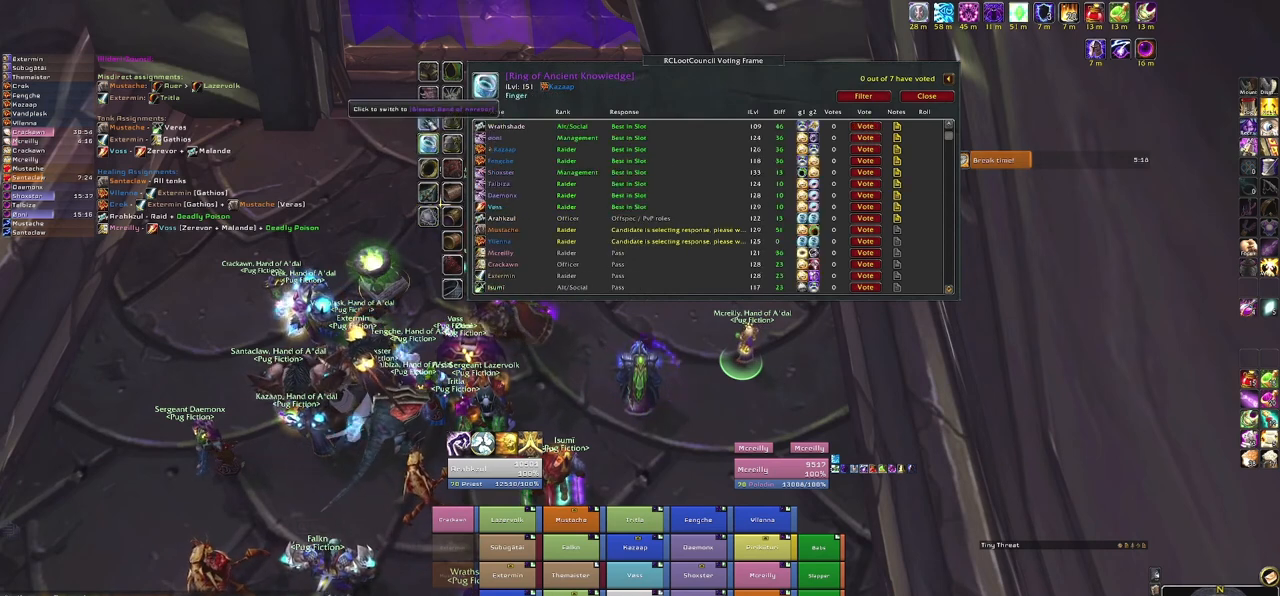
{"keys": [], "mouse": [], "events": []}
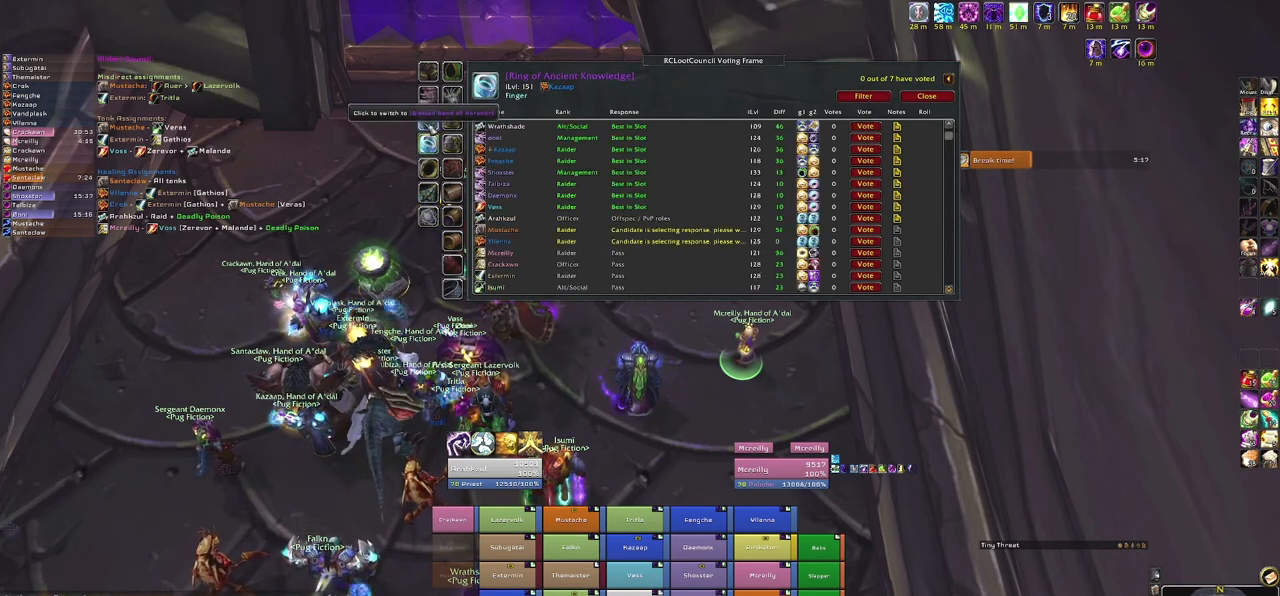
{"keys": [], "mouse": [], "events": []}
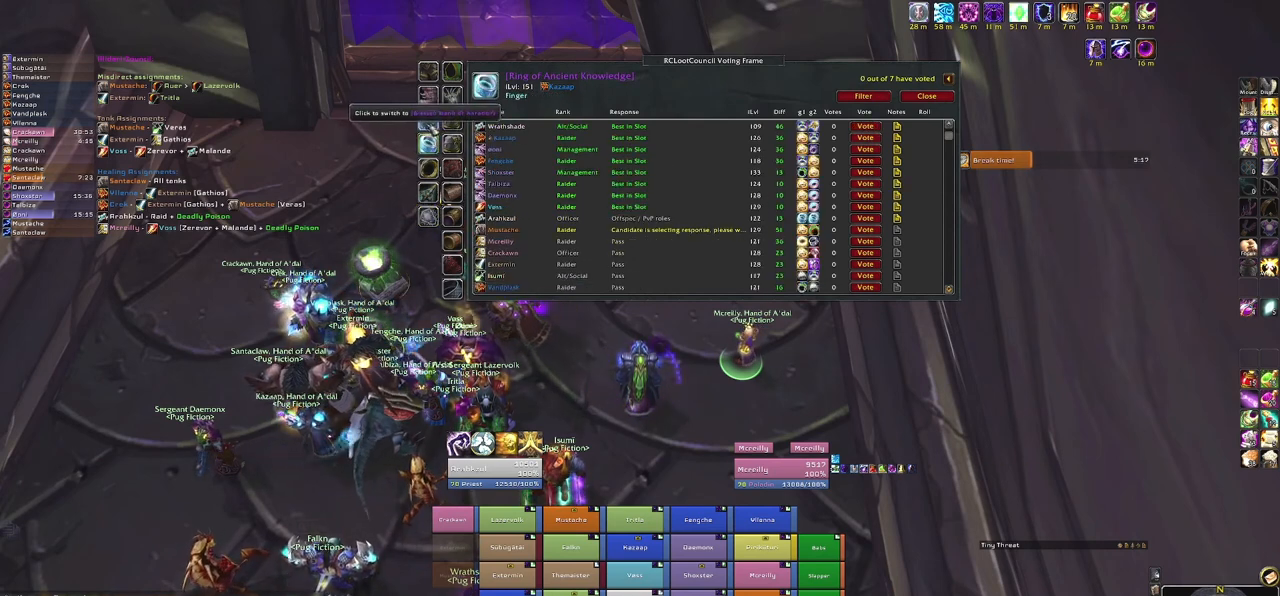
{"keys": [], "mouse": ["left"], "events": [[434, "mouse_left", "down"]]}
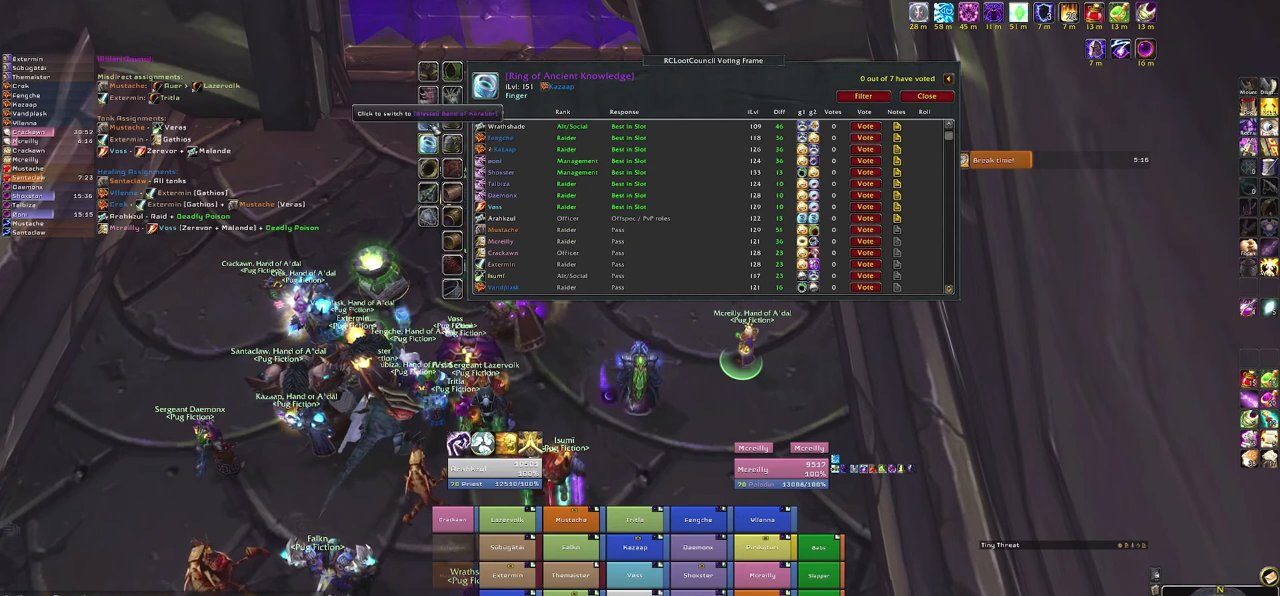
{"keys": [], "mouse": [], "events": [[34, "mouse_left", "up"]]}